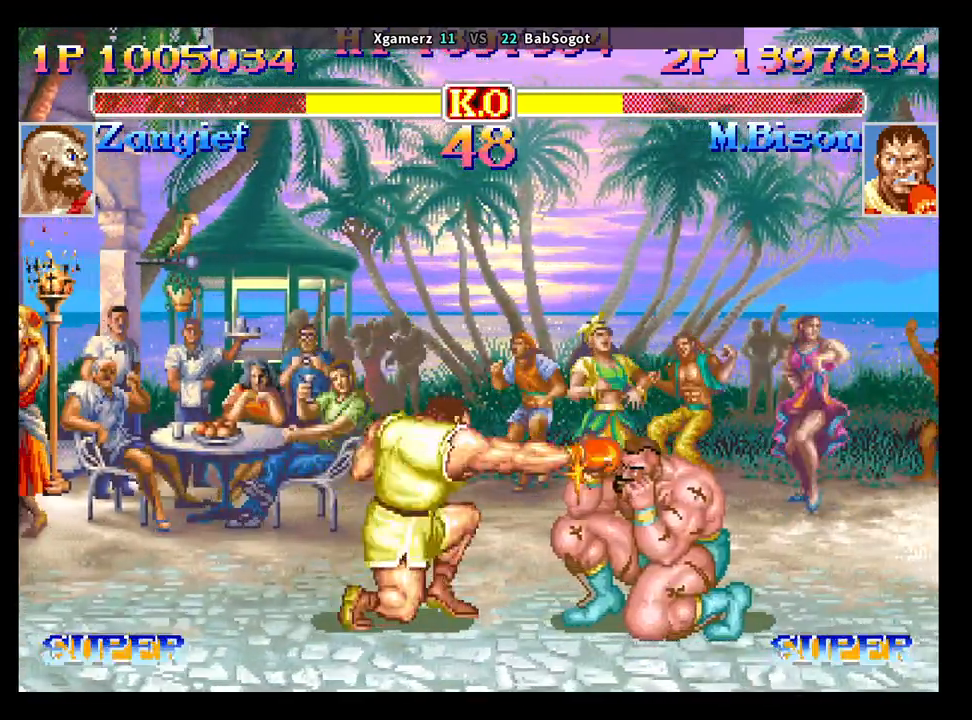
Gameplay with a controller (arcade stick); each line is a JSON object with the inputs held at the frame after it. "events" lists button and stick changes between this image and that frame as [ms after this image, input, new state], when the widget could be followed in between. Not read: L3 R3.
{"buttons": ["CROSS", "CIRCLE", "R2"], "left_stick": "left", "events": [[433, "left_stick", "left"]]}
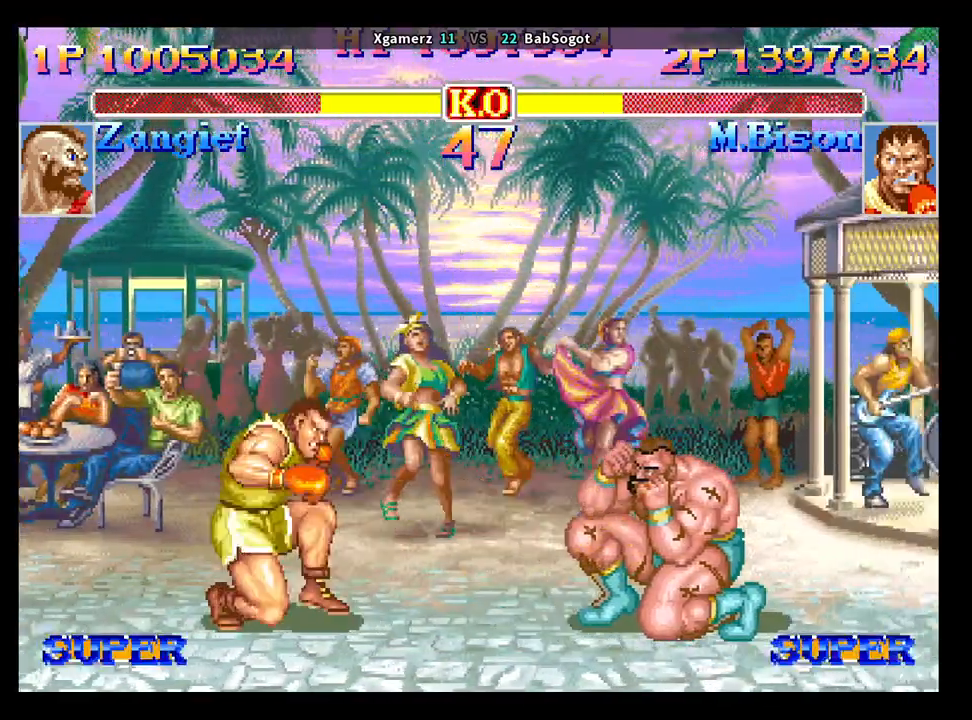
{"buttons": ["CROSS", "CIRCLE", "R2"], "left_stick": "down-left", "events": [[67, "R1", "down"], [233, "R1", "up"], [317, "left_stick", "down-left"]]}
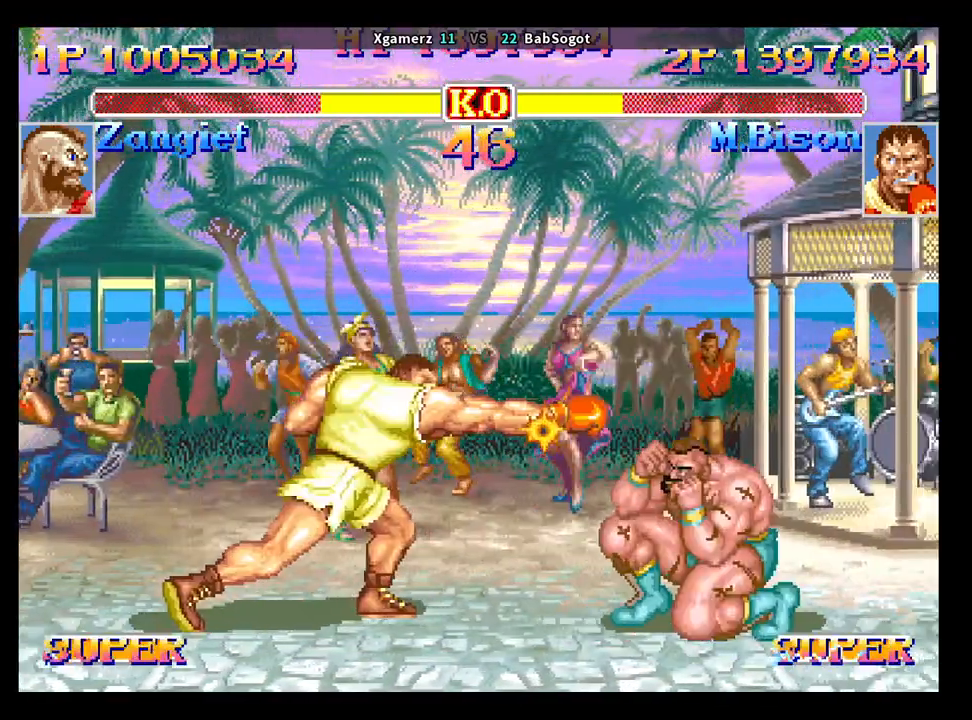
{"buttons": ["CROSS", "CIRCLE", "R2"], "left_stick": "down-left", "events": [[233, "SQUARE", "down"], [233, "left_stick", "down-right"], [333, "left_stick", "down-left"], [367, "SQUARE", "up"]]}
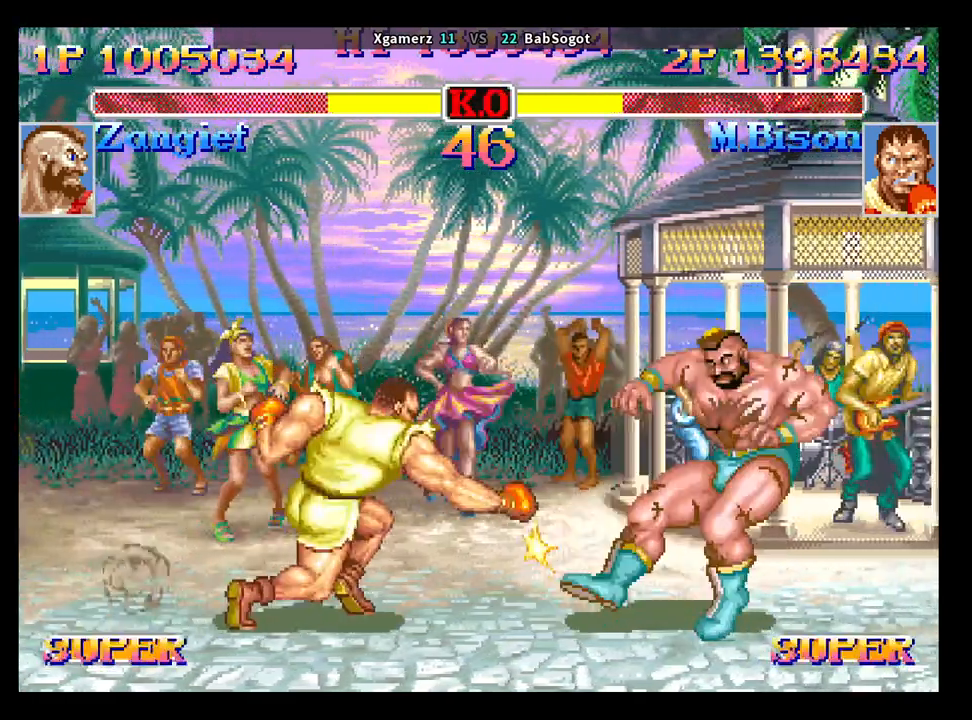
{"buttons": ["CROSS", "CIRCLE", "R2"], "left_stick": "down-left", "events": []}
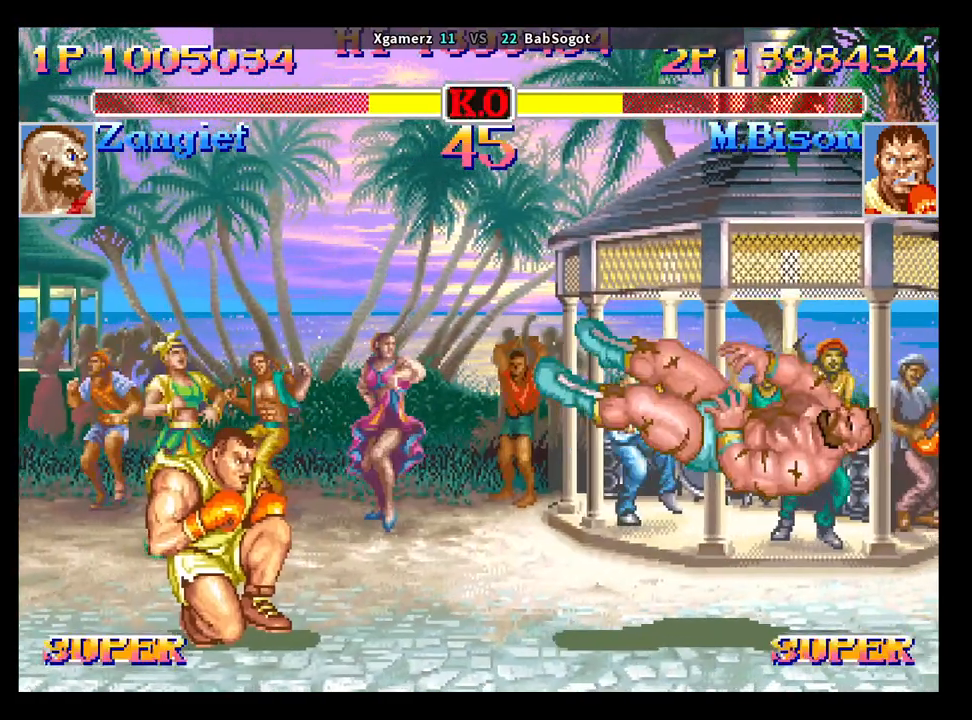
{"buttons": ["CROSS", "CIRCLE", "R2"], "left_stick": "down-left", "events": []}
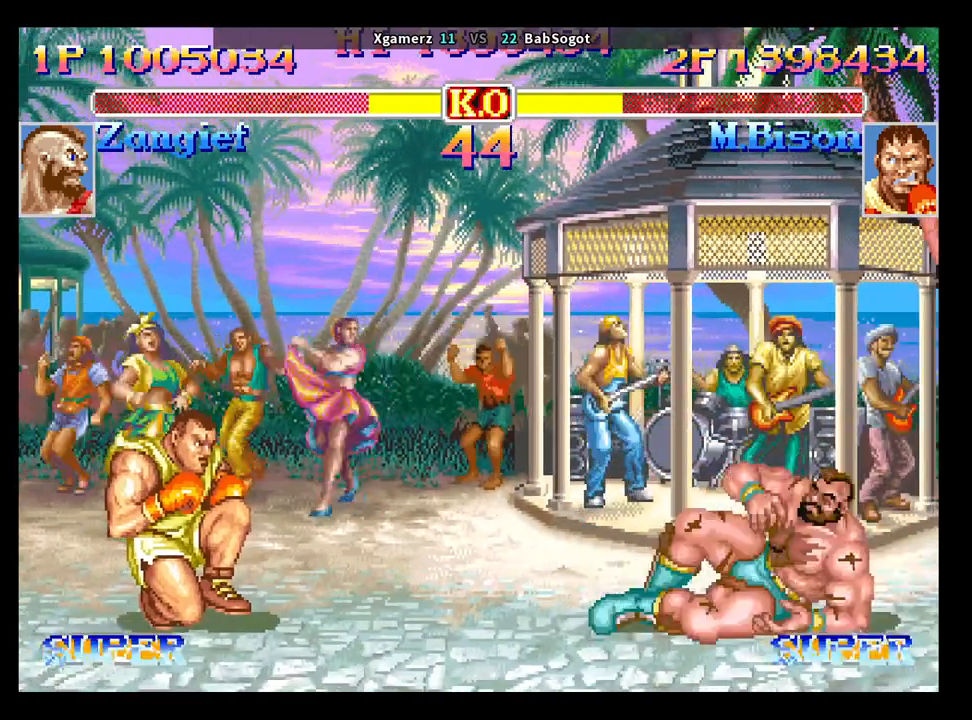
{"buttons": ["CROSS", "CIRCLE", "R2"], "left_stick": "down-left", "events": []}
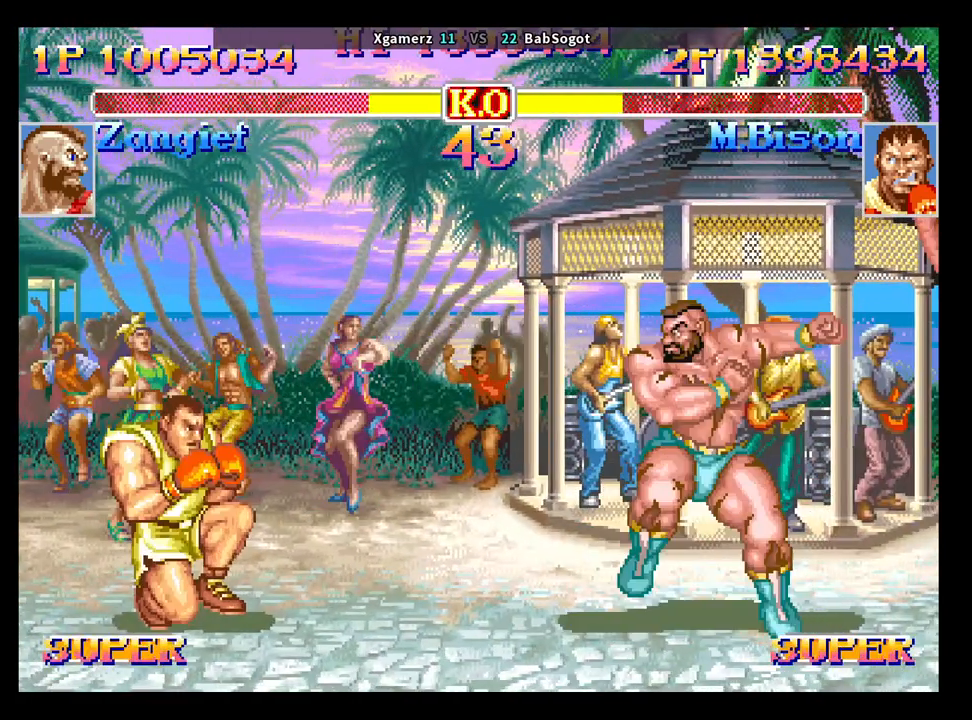
{"buttons": ["CROSS", "CIRCLE", "R2"], "left_stick": "down-left", "events": [[83, "SQUARE", "down"], [83, "left_stick", "down-right"], [167, "left_stick", "down-left"], [217, "SQUARE", "up"]]}
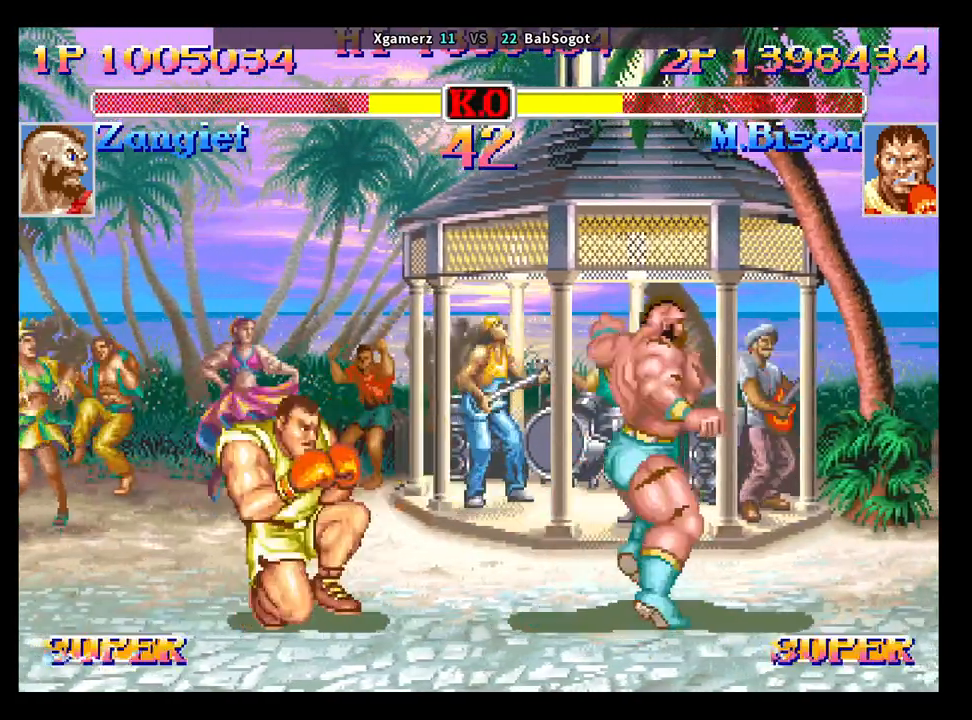
{"buttons": [], "left_stick": "down-left", "events": [[283, "CROSS", "up"], [300, "CIRCLE", "up"], [300, "R2", "up"]]}
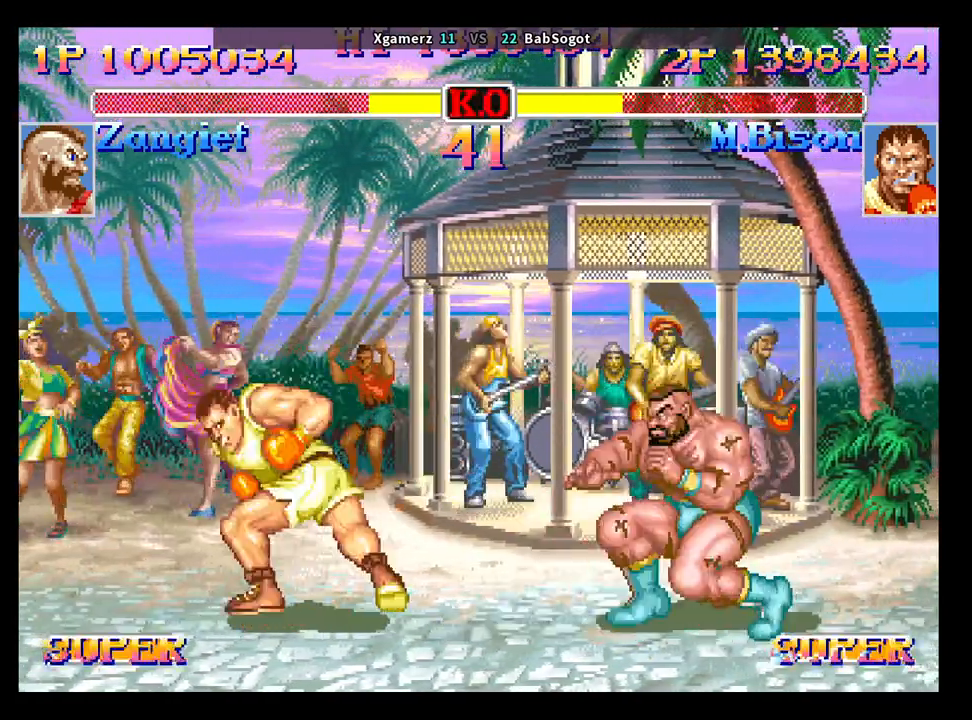
{"buttons": [], "left_stick": "down-left", "events": []}
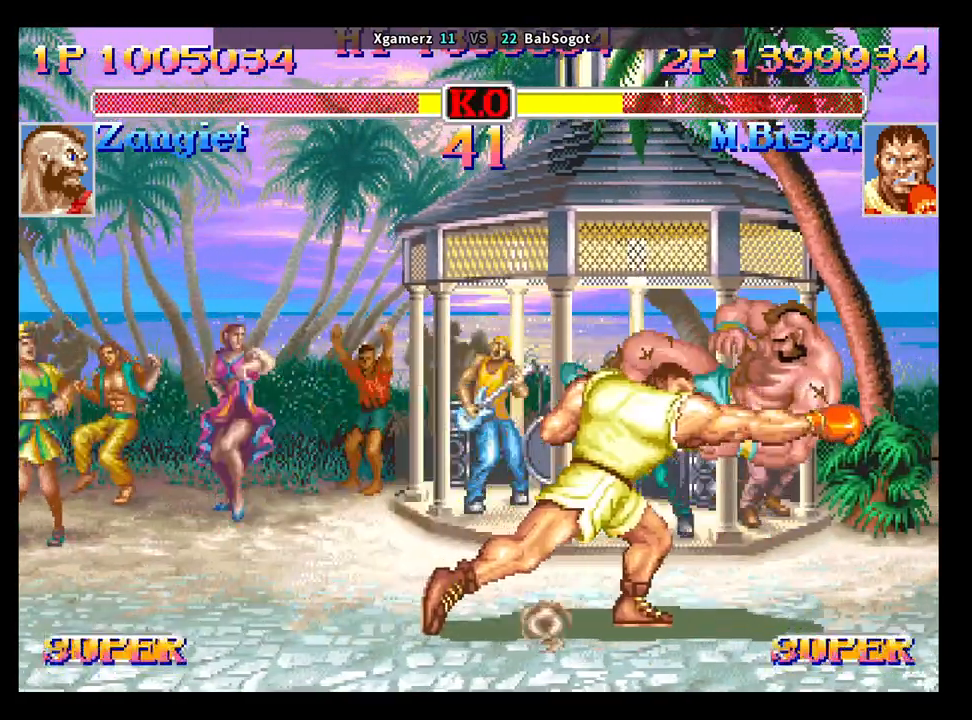
{"buttons": [], "left_stick": "center", "events": [[300, "left_stick", "center"]]}
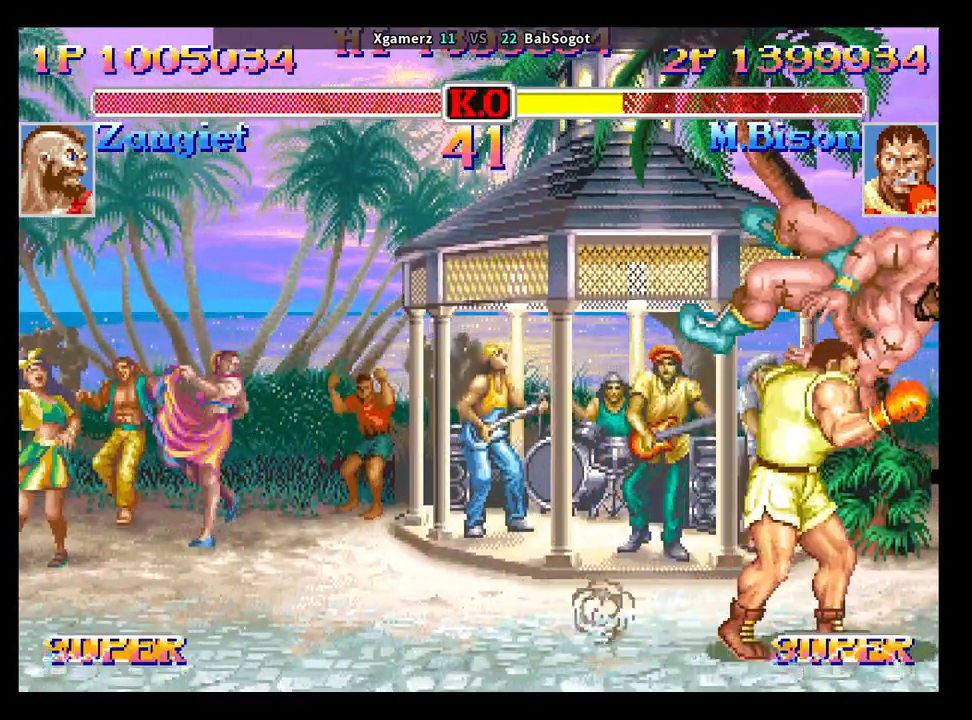
{"buttons": [], "left_stick": "center", "events": []}
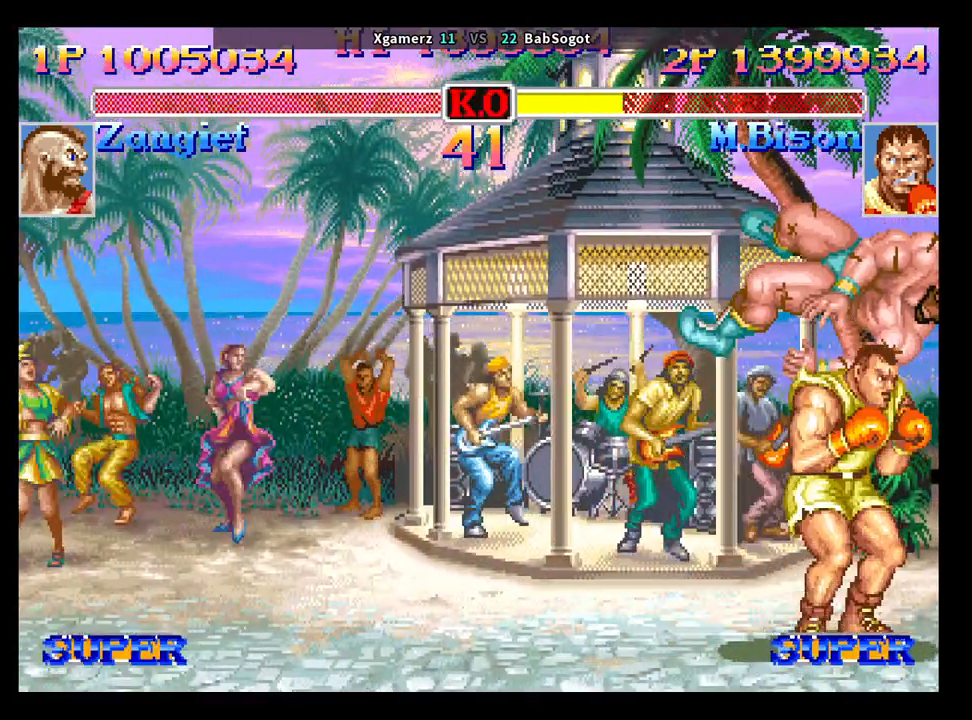
{"buttons": [], "left_stick": "center", "events": []}
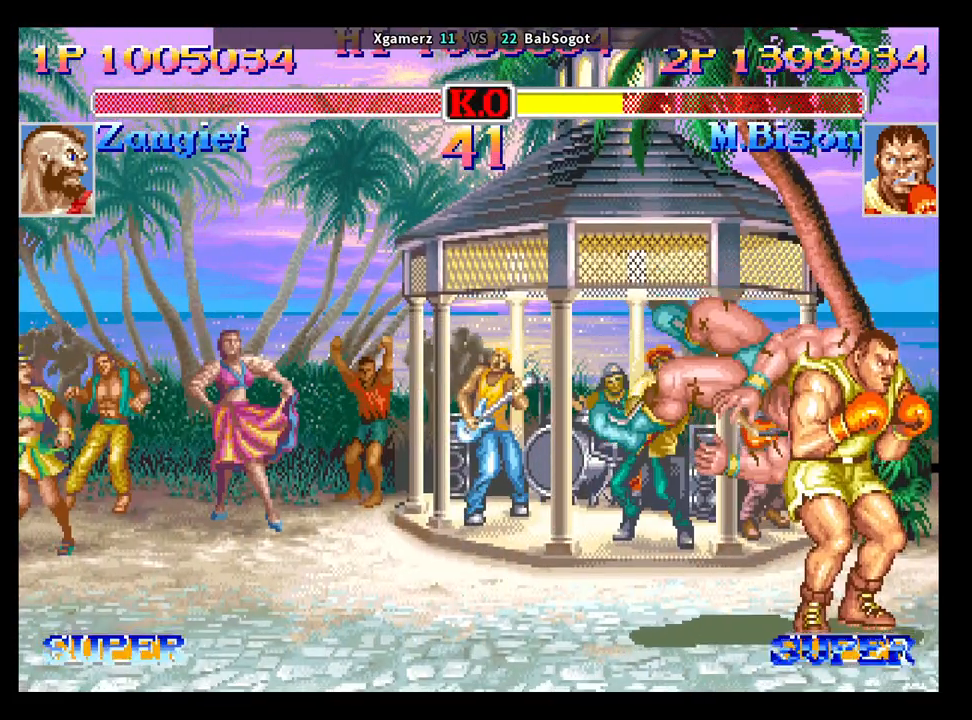
{"buttons": [], "left_stick": "center", "events": []}
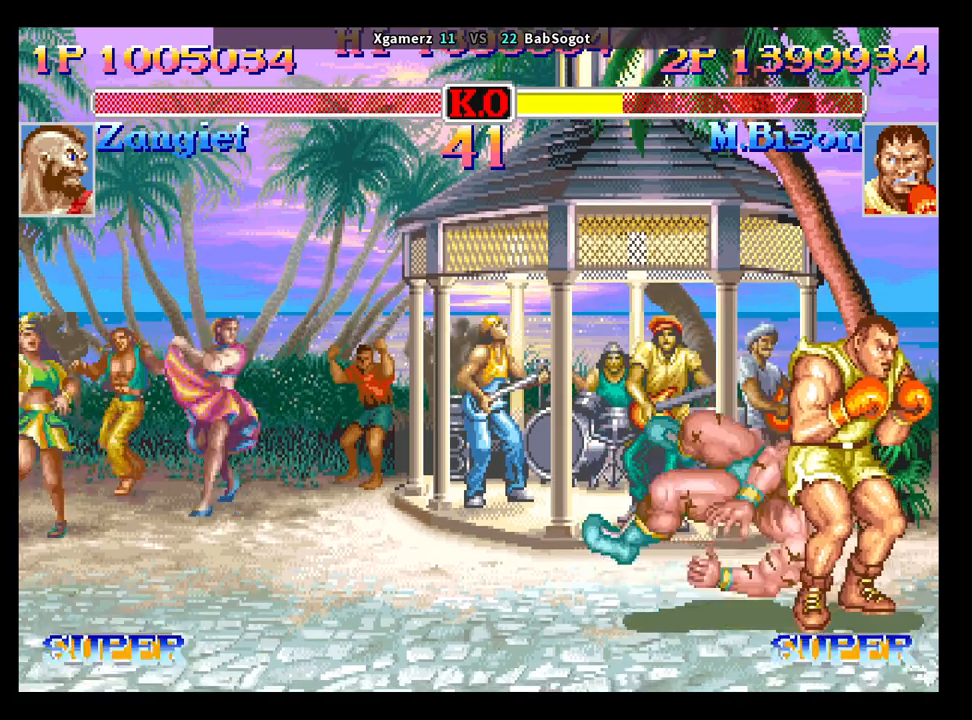
{"buttons": [], "left_stick": "center", "events": []}
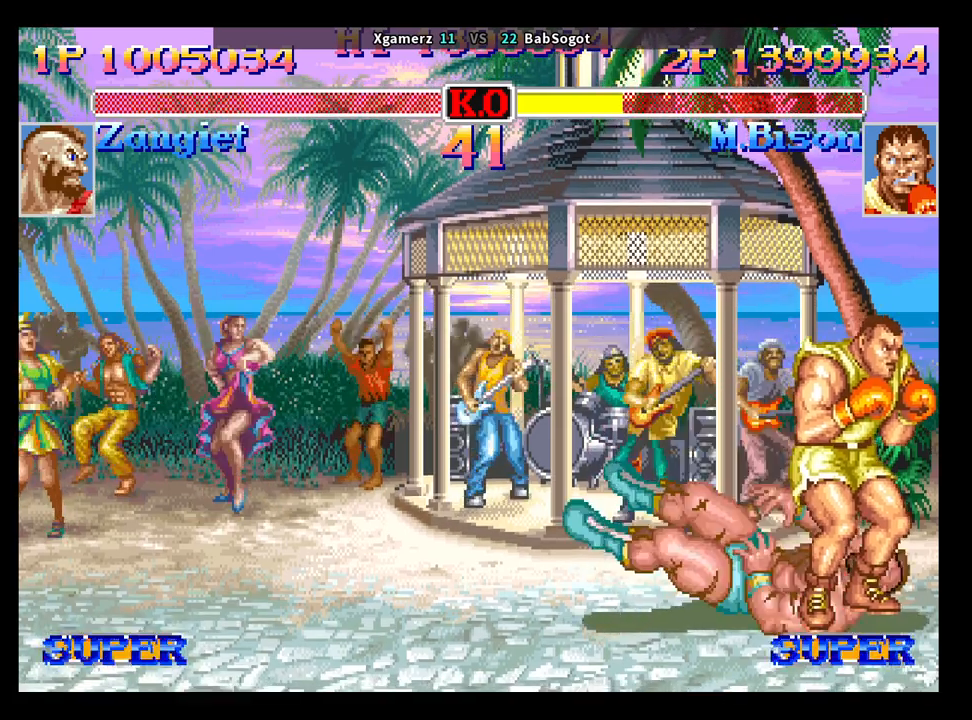
{"buttons": ["CROSS", "CIRCLE", "R2"], "left_stick": "center", "events": [[100, "CROSS", "down"], [133, "CIRCLE", "down"], [133, "R2", "down"]]}
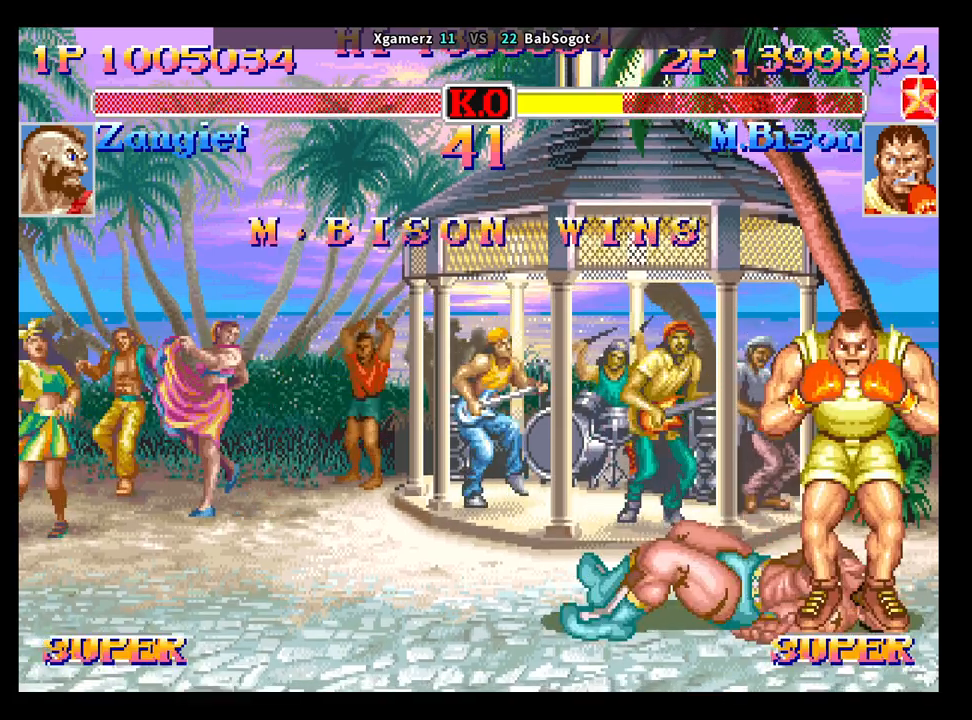
{"buttons": ["CROSS", "CIRCLE", "R2"], "left_stick": "center", "events": []}
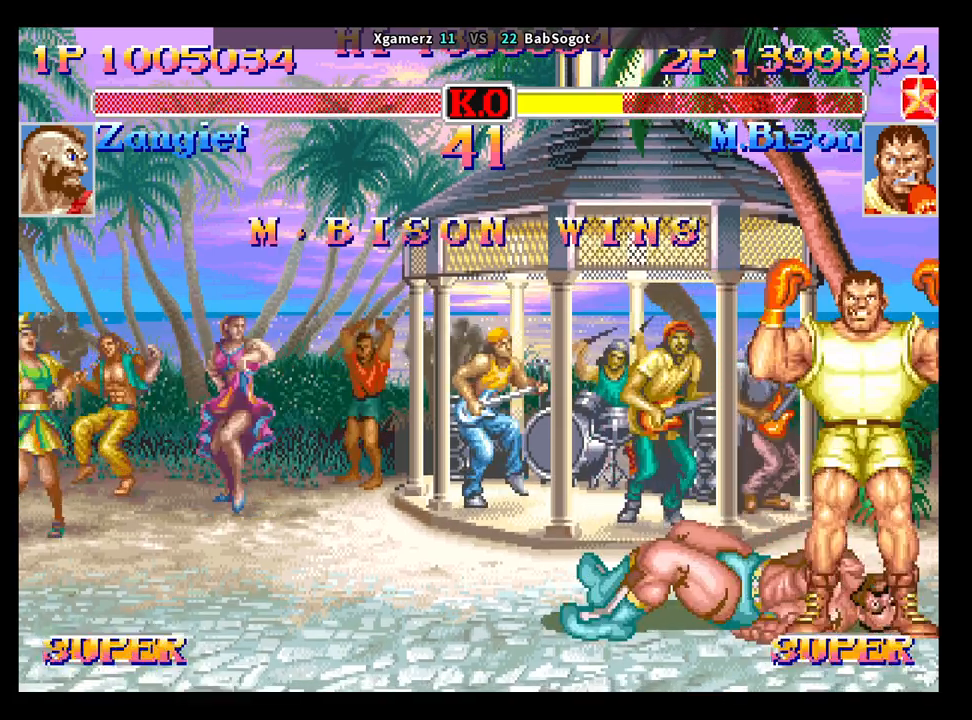
{"buttons": ["CROSS", "CIRCLE", "R2"], "left_stick": "down-right", "events": [[333, "left_stick", "down-right"]]}
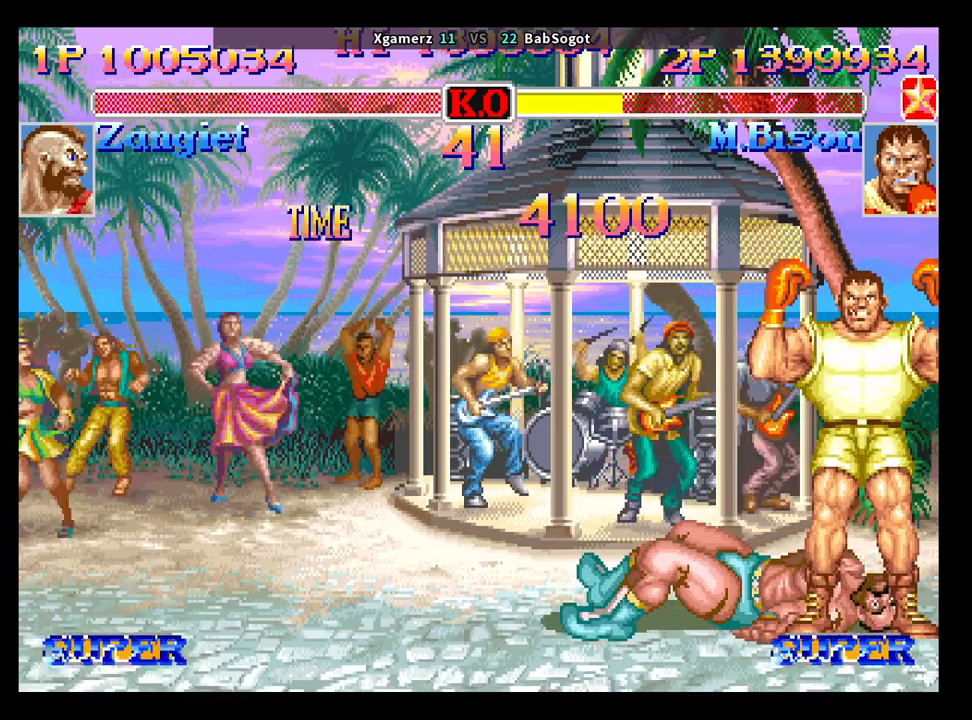
{"buttons": ["CROSS", "CIRCLE", "R2"], "left_stick": "down-right", "events": []}
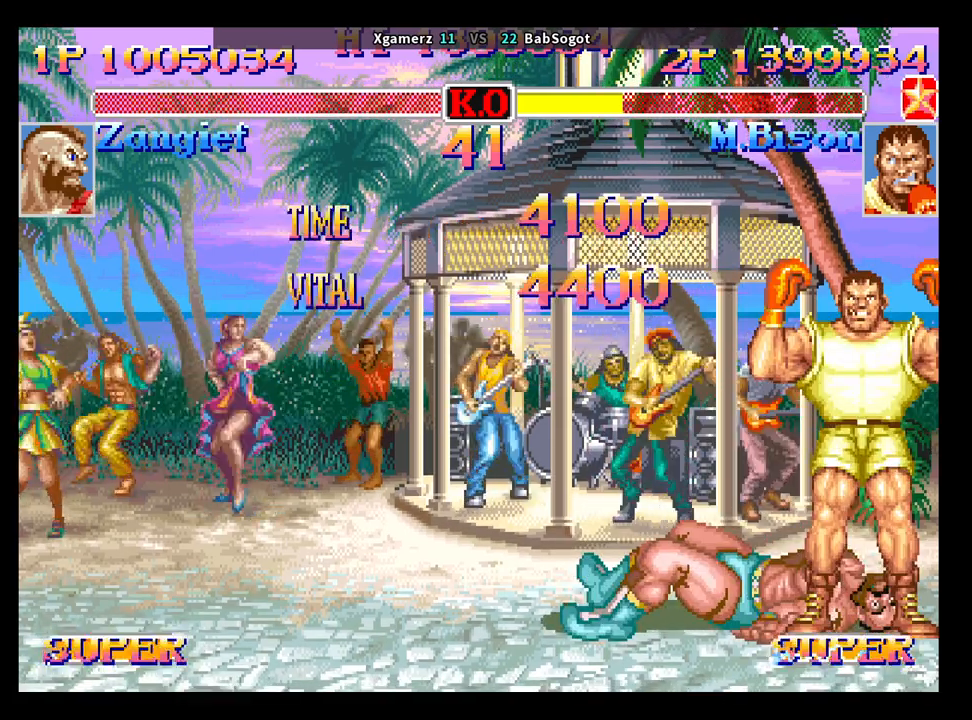
{"buttons": ["CROSS", "CIRCLE", "R2"], "left_stick": "down-right", "events": []}
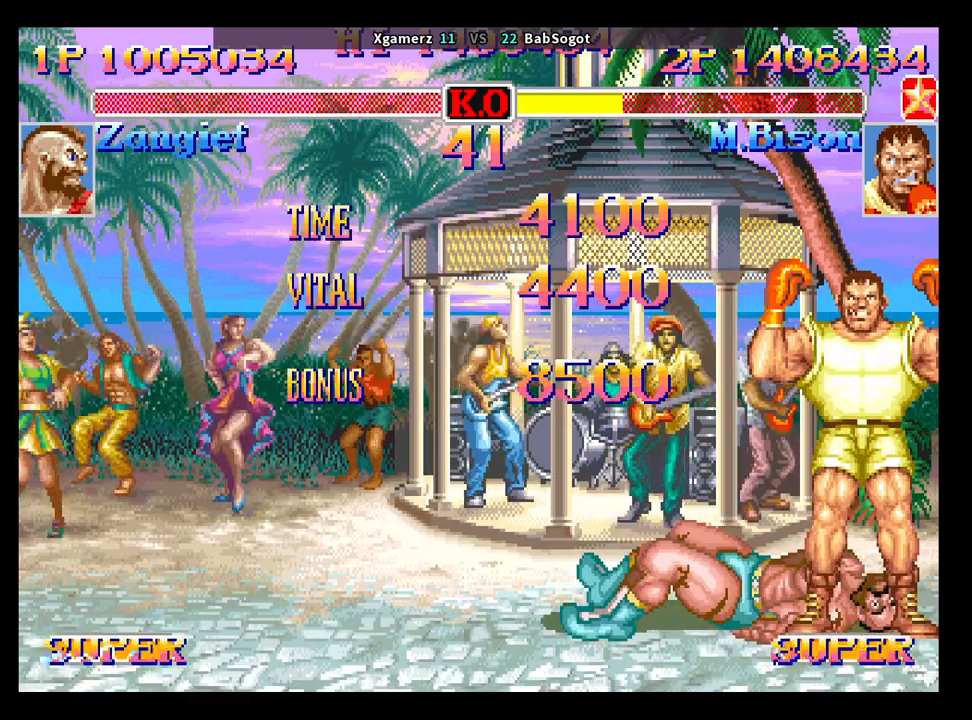
{"buttons": ["CROSS", "CIRCLE", "R2"], "left_stick": "down-right", "events": []}
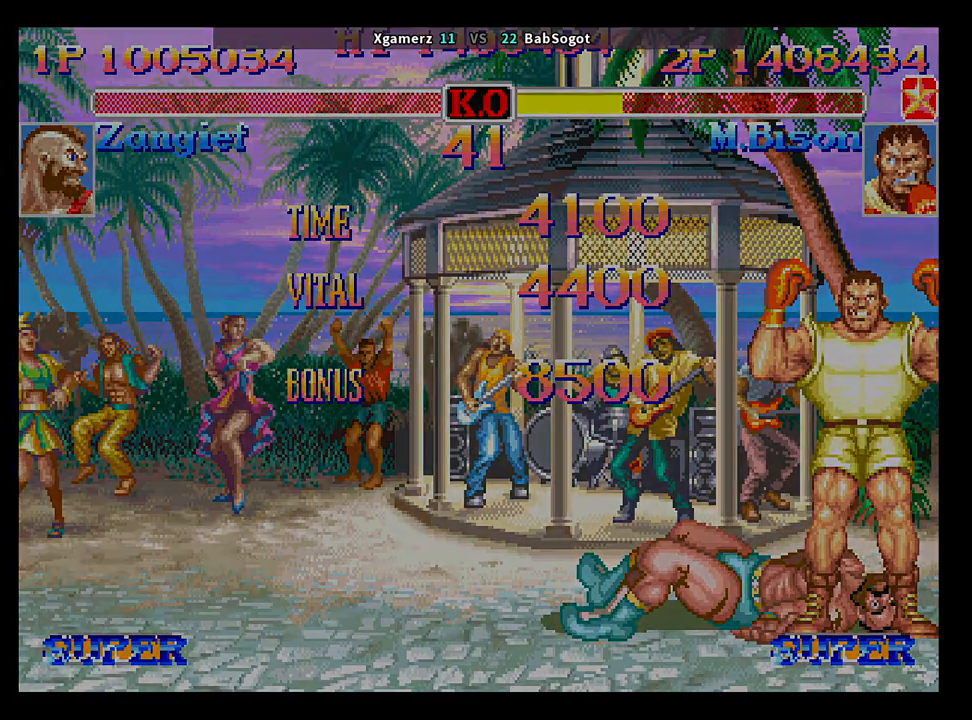
{"buttons": ["CROSS", "CIRCLE", "R2"], "left_stick": "down-right", "events": []}
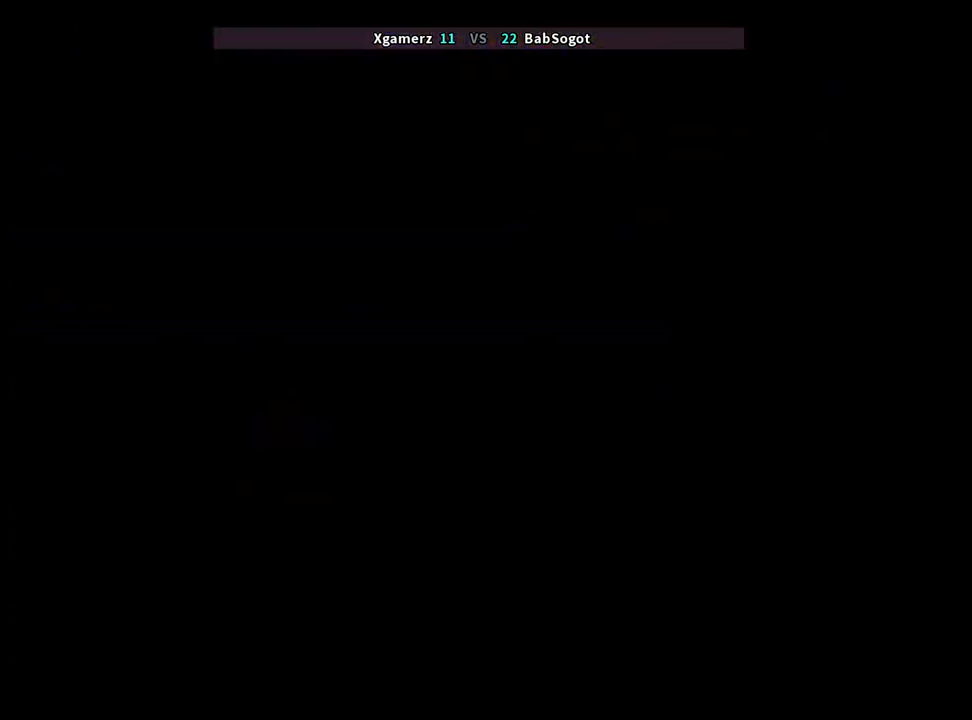
{"buttons": ["CROSS", "CIRCLE", "R2"], "left_stick": "down-right", "events": []}
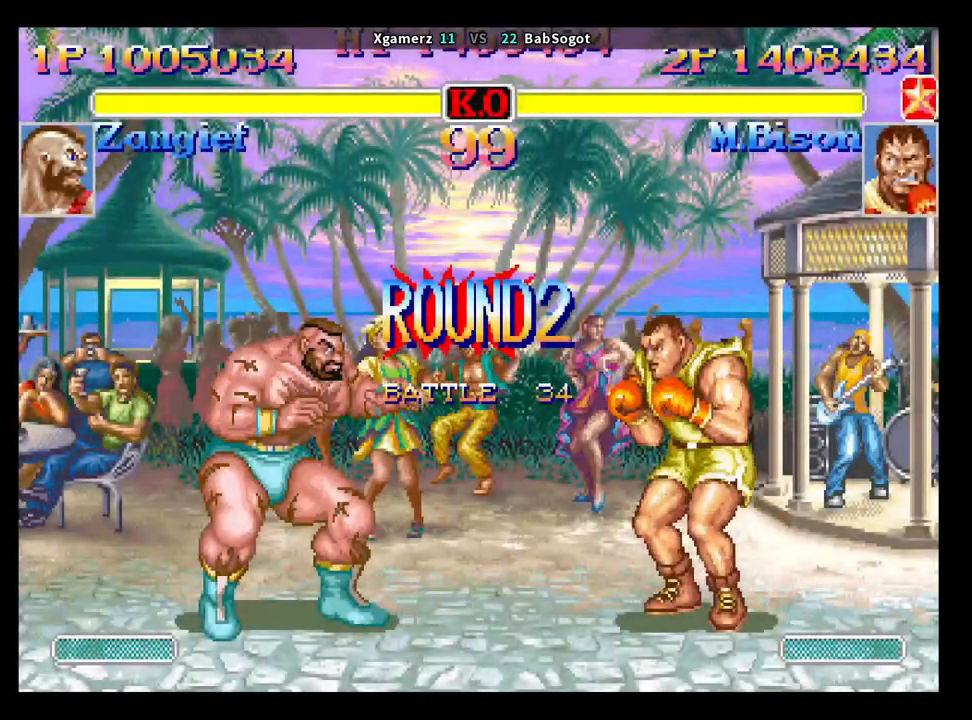
{"buttons": ["CROSS", "CIRCLE", "SQUARE", "R2"], "left_stick": "down-right", "events": [[200, "SQUARE", "down"], [283, "TRIANGLE", "down"], [300, "R1", "down"], [367, "SQUARE", "up"], [417, "TRIANGLE", "up"], [433, "R1", "up"], [467, "SQUARE", "down"]]}
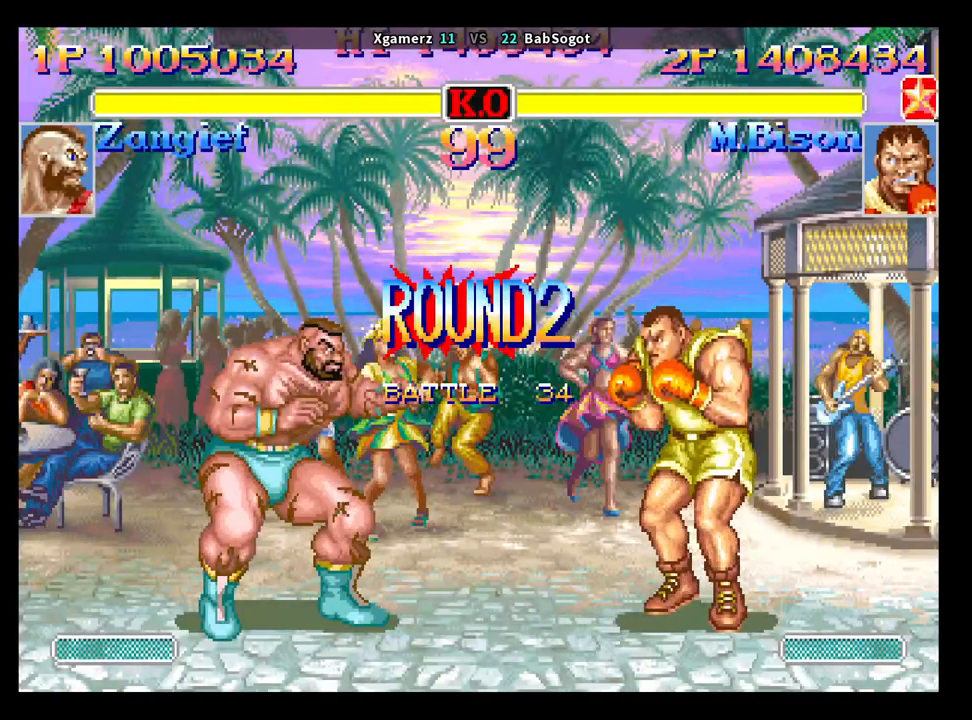
{"buttons": ["CROSS", "CIRCLE", "R2"], "left_stick": "down-right", "events": [[67, "R1", "down"], [67, "TRIANGLE", "down"], [117, "SQUARE", "up"], [183, "R1", "up"], [183, "TRIANGLE", "up"]]}
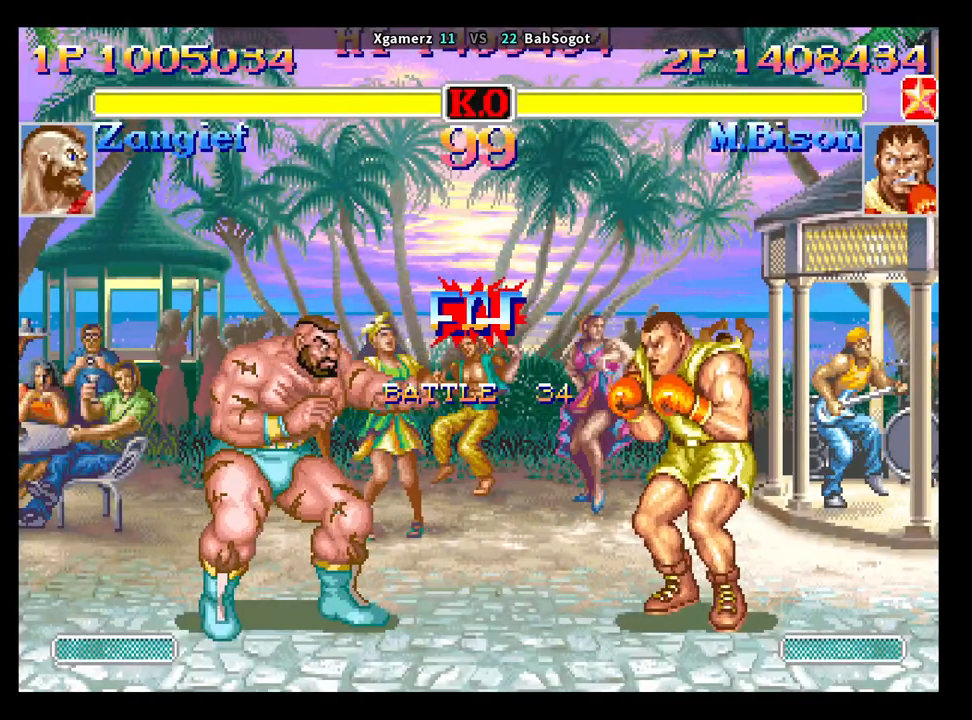
{"buttons": ["CROSS", "CIRCLE", "R2"], "left_stick": "down-right", "events": []}
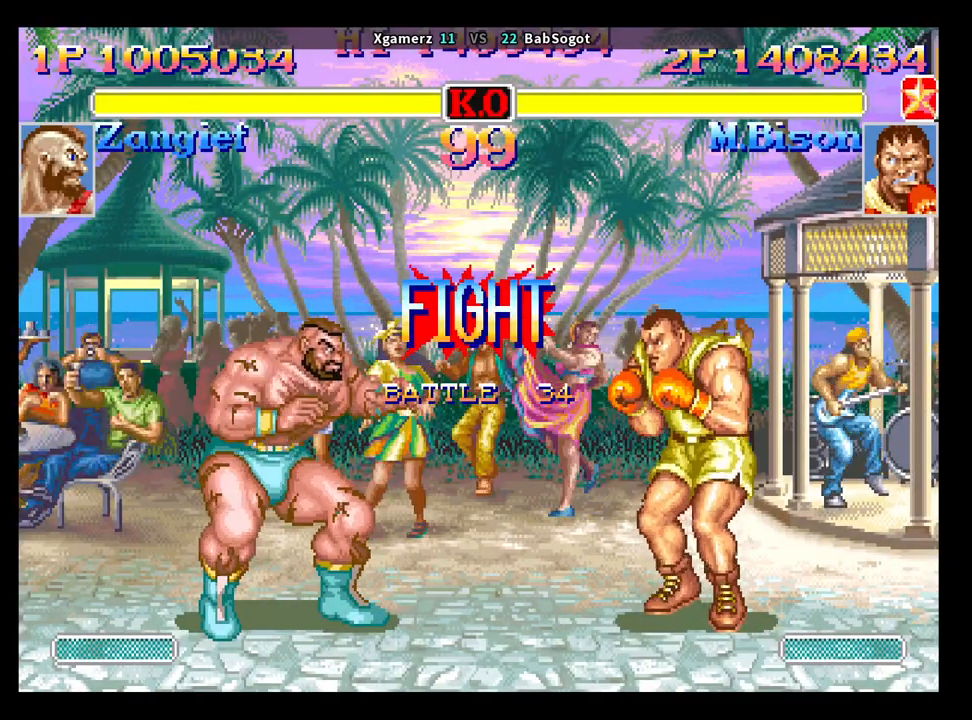
{"buttons": ["CROSS", "CIRCLE", "TRIANGLE", "R2"], "left_stick": "down-right", "events": [[367, "TRIANGLE", "down"]]}
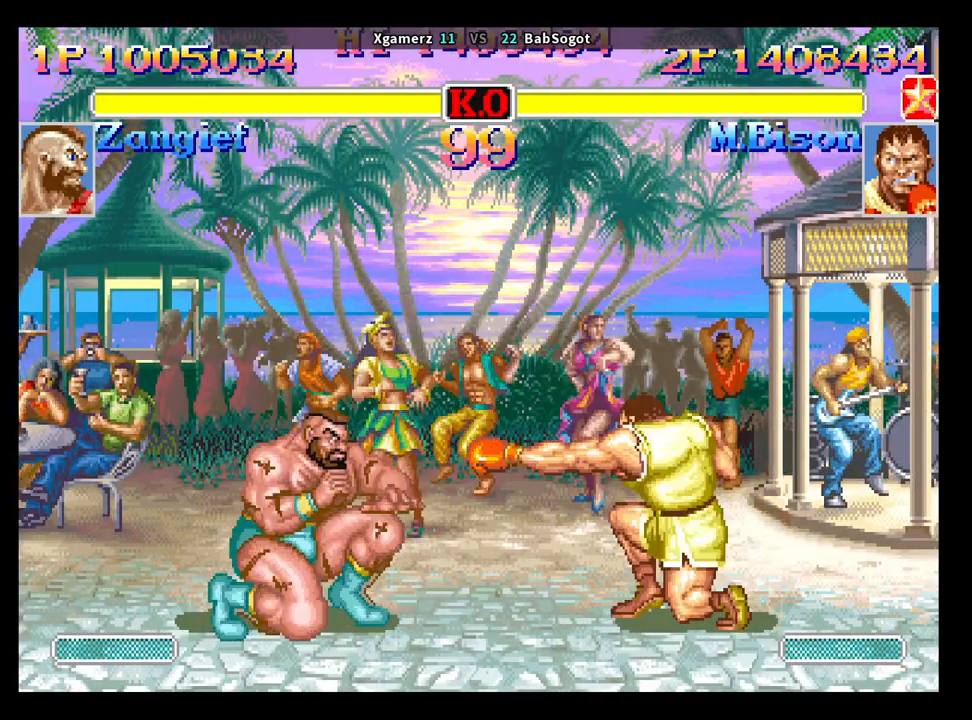
{"buttons": ["CROSS", "CIRCLE", "R2"], "left_stick": "down-right", "events": [[17, "TRIANGLE", "up"], [333, "TRIANGLE", "down"], [467, "TRIANGLE", "up"]]}
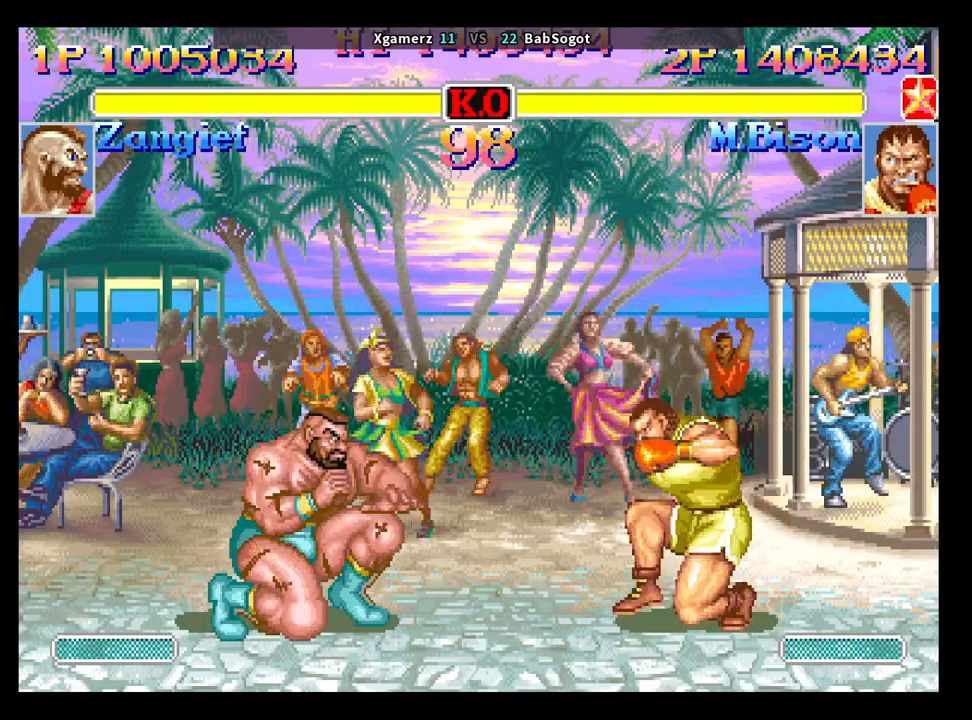
{"buttons": ["CROSS", "CIRCLE", "SQUARE", "R2"], "left_stick": "down-left", "events": [[183, "TRIANGLE", "down"], [333, "TRIANGLE", "up"], [433, "left_stick", "down-left"], [483, "SQUARE", "down"]]}
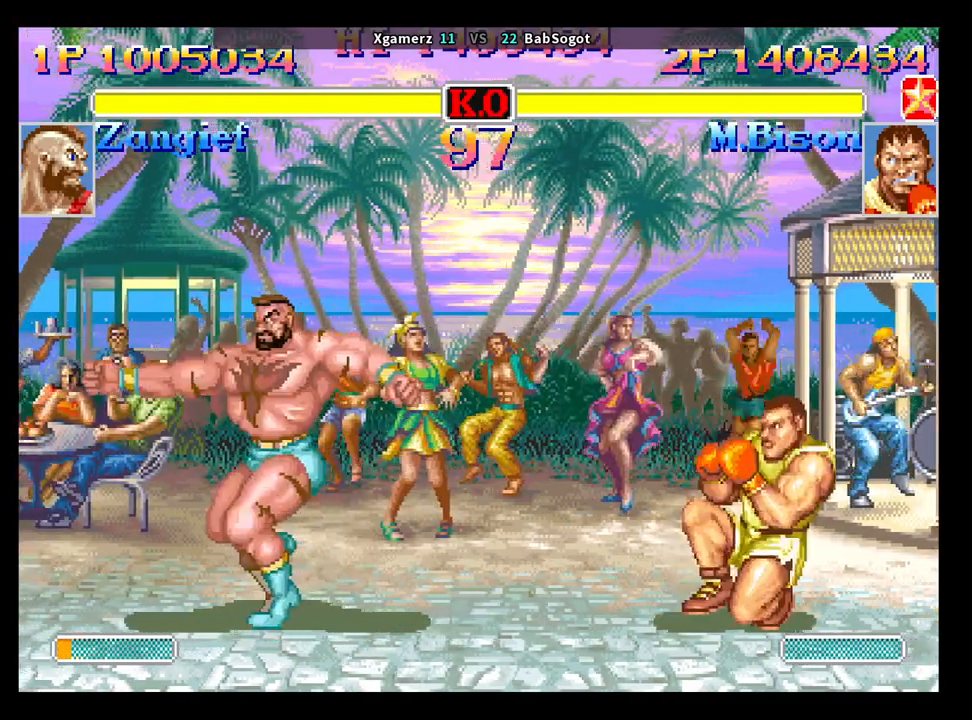
{"buttons": ["CROSS", "CIRCLE", "R2"], "left_stick": "down-right", "events": [[50, "left_stick", "down-right"], [117, "SQUARE", "up"]]}